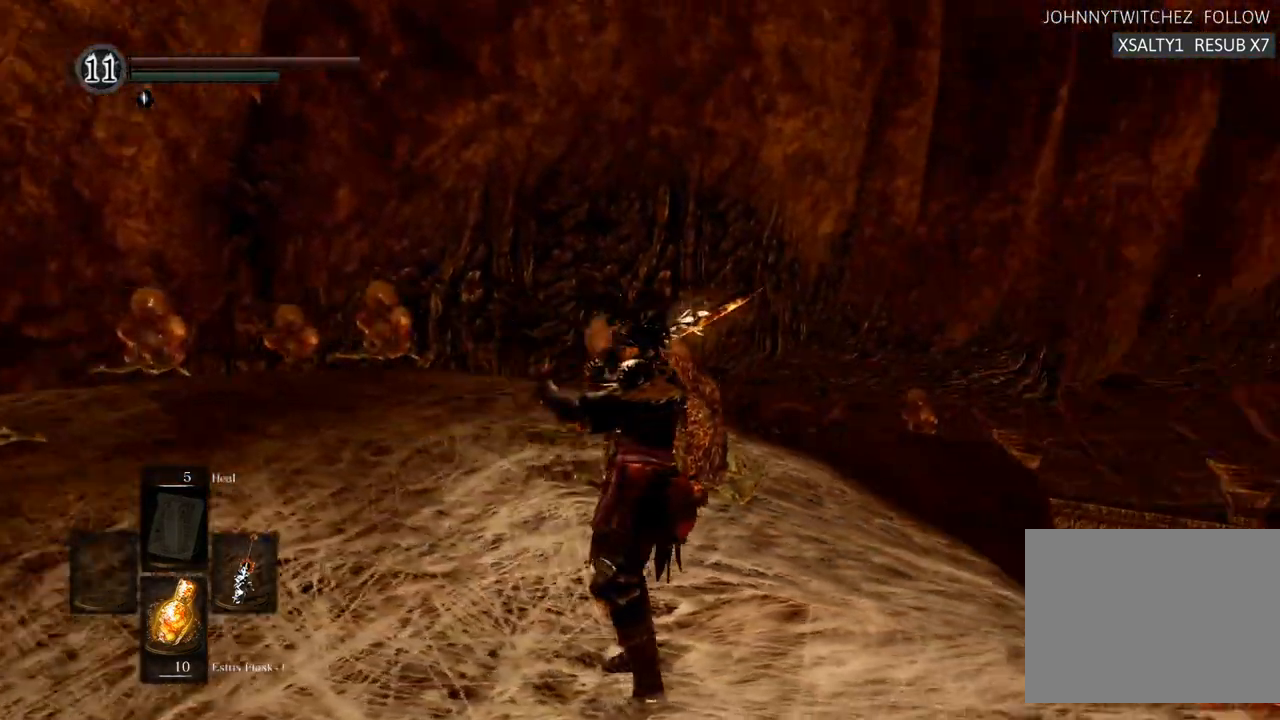
Gameplay with a controller (PlayStation layout); each line is a JSON object with the inputs held at the frame after it (dt_ms = milliseconds from this image to that frame). "events" lists button and stick changes between this image and that frame as [ms after this image, input, new state], when the widget could be followed in between. Not read: L3 R3.
{"dt_ms": 500, "buttons": [], "left_stick": "center", "right_stick": "center", "events": [[483, "right_stick", "center"]]}
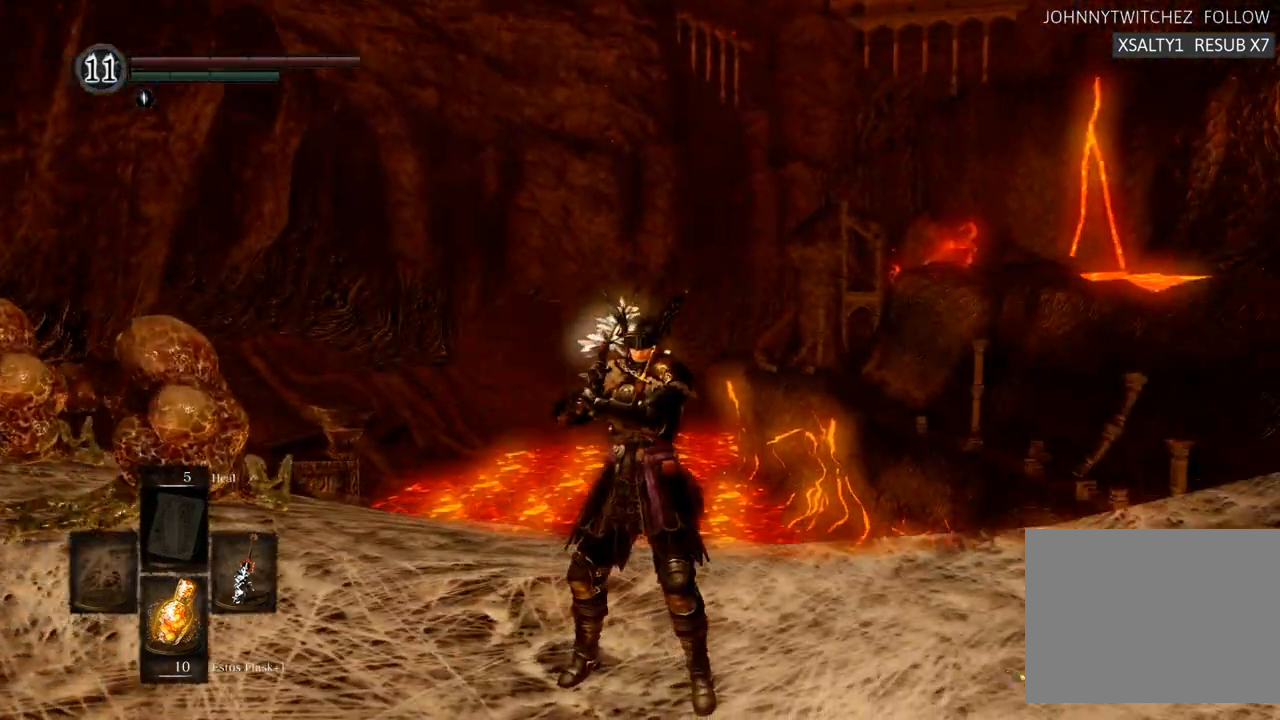
{"dt_ms": 500, "buttons": [], "left_stick": "center", "right_stick": "up-right", "events": [[400, "right_stick", "up-right"]]}
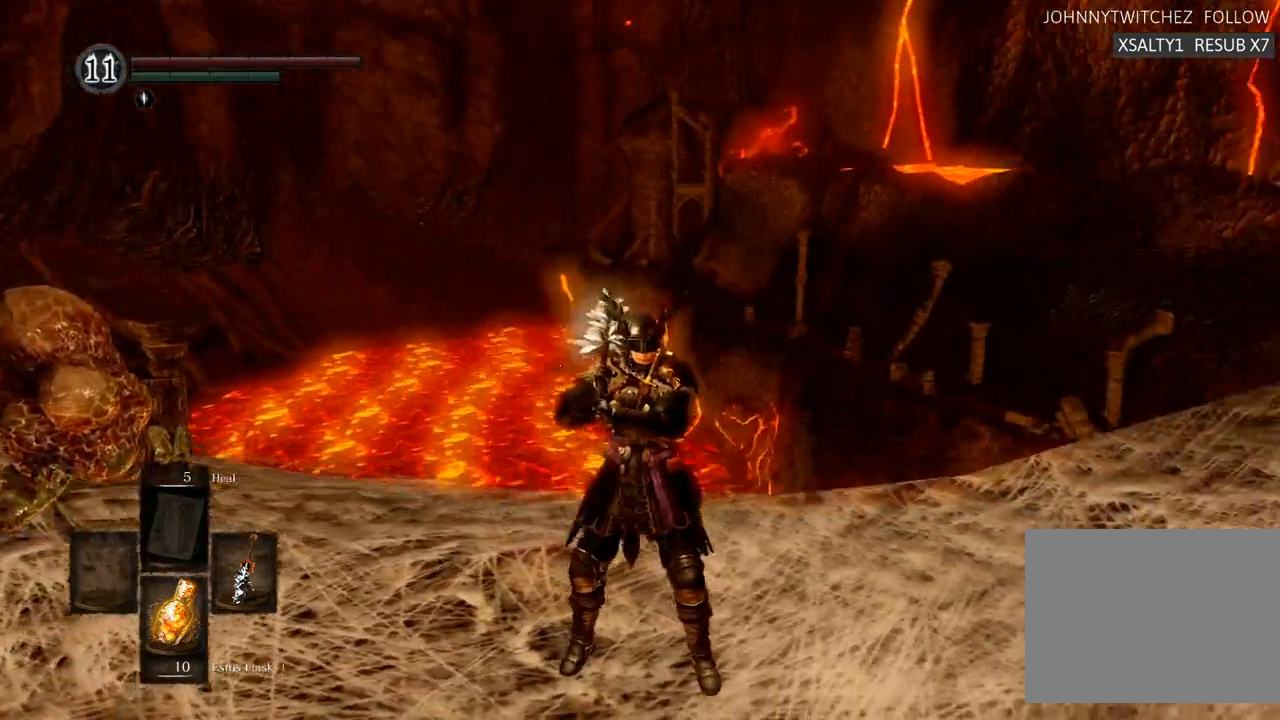
{"dt_ms": 1000, "buttons": [], "left_stick": "center", "right_stick": "right"}
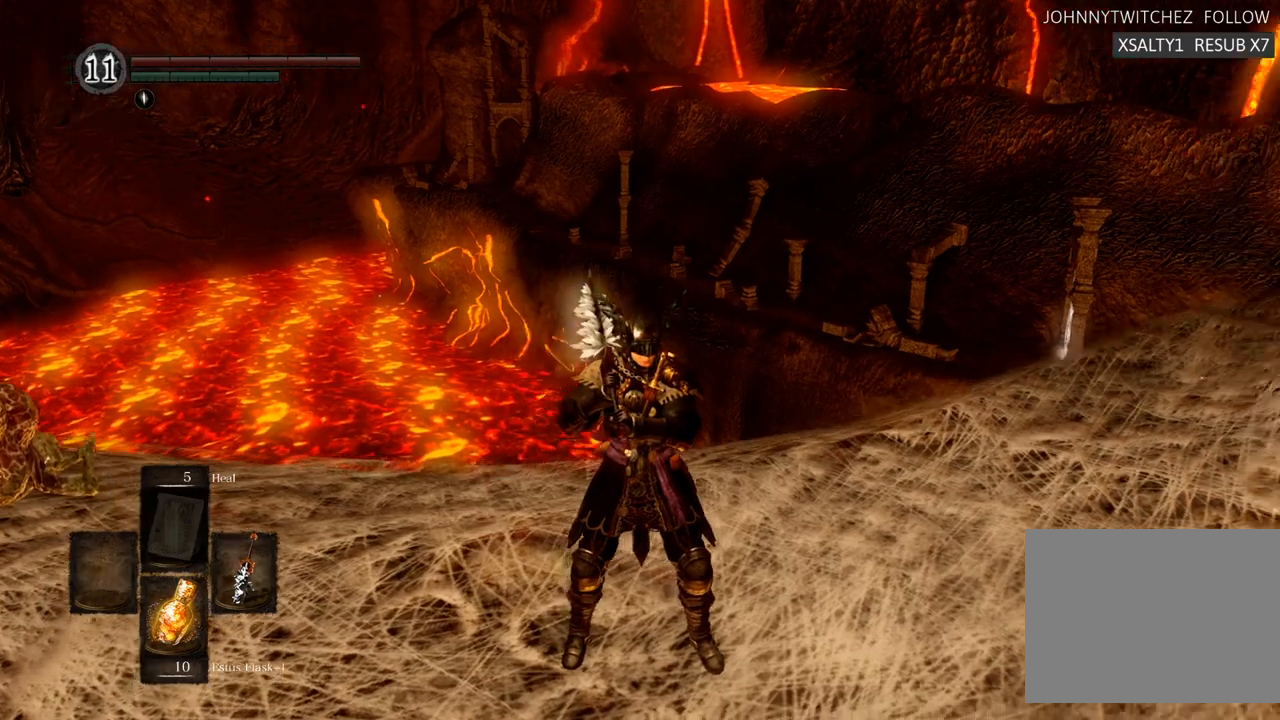
{"dt_ms": 500, "buttons": [], "left_stick": "center", "right_stick": "center", "events": [[133, "right_stick", "center"]]}
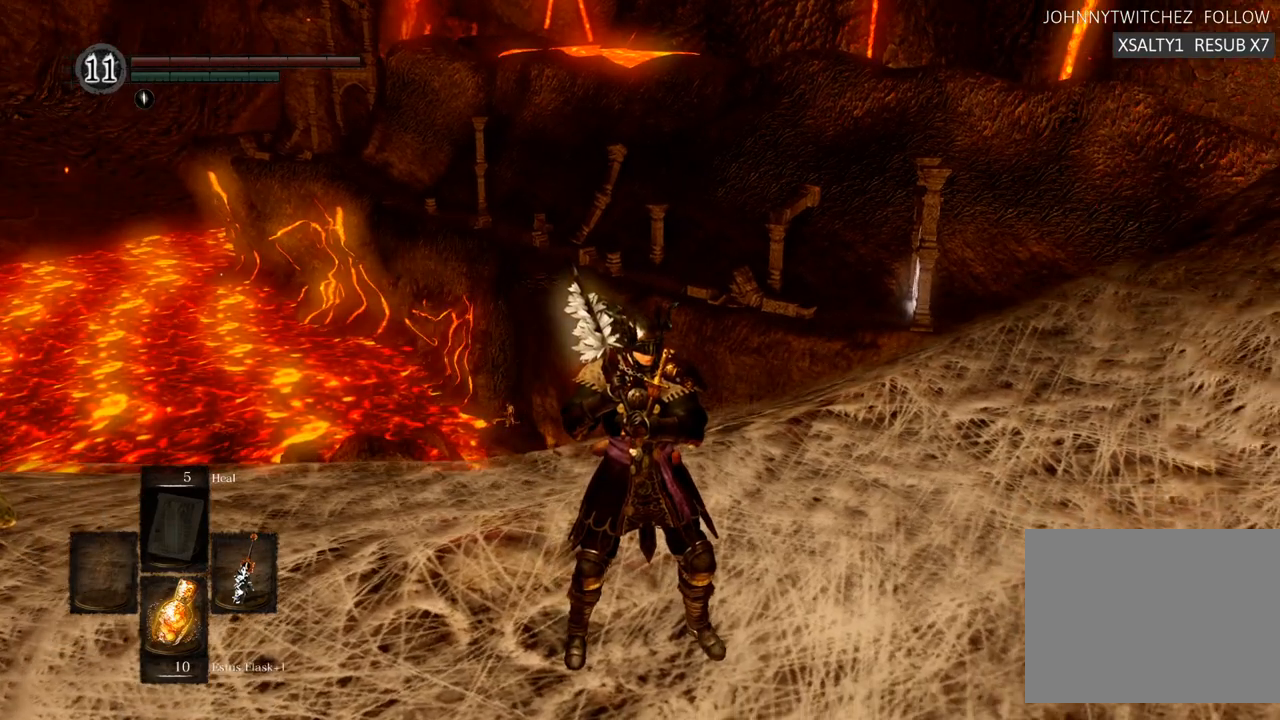
{"dt_ms": 500, "buttons": [], "left_stick": "center", "right_stick": "center", "events": [[17, "right_stick", "right"], [200, "right_stick", "center"]]}
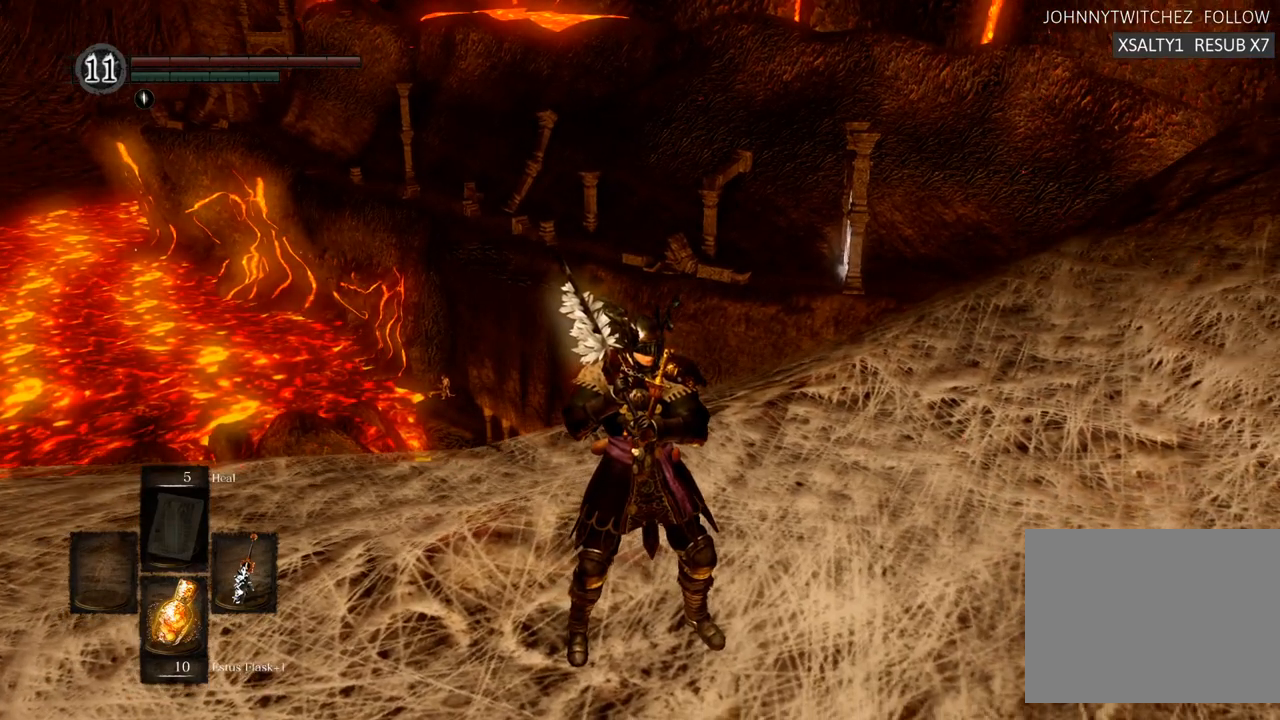
{"dt_ms": 500, "buttons": [], "left_stick": "center", "right_stick": "left", "events": [[67, "right_stick", "left"]]}
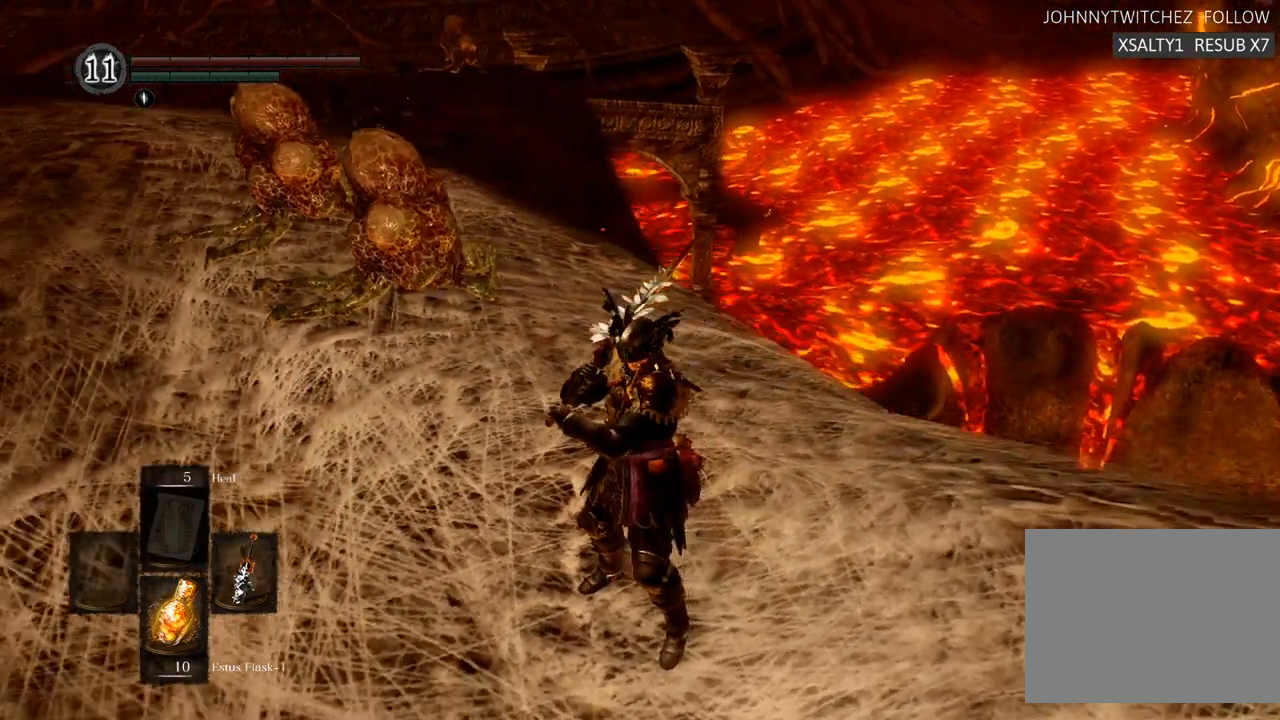
{"dt_ms": 500, "buttons": [], "left_stick": "center", "right_stick": "center"}
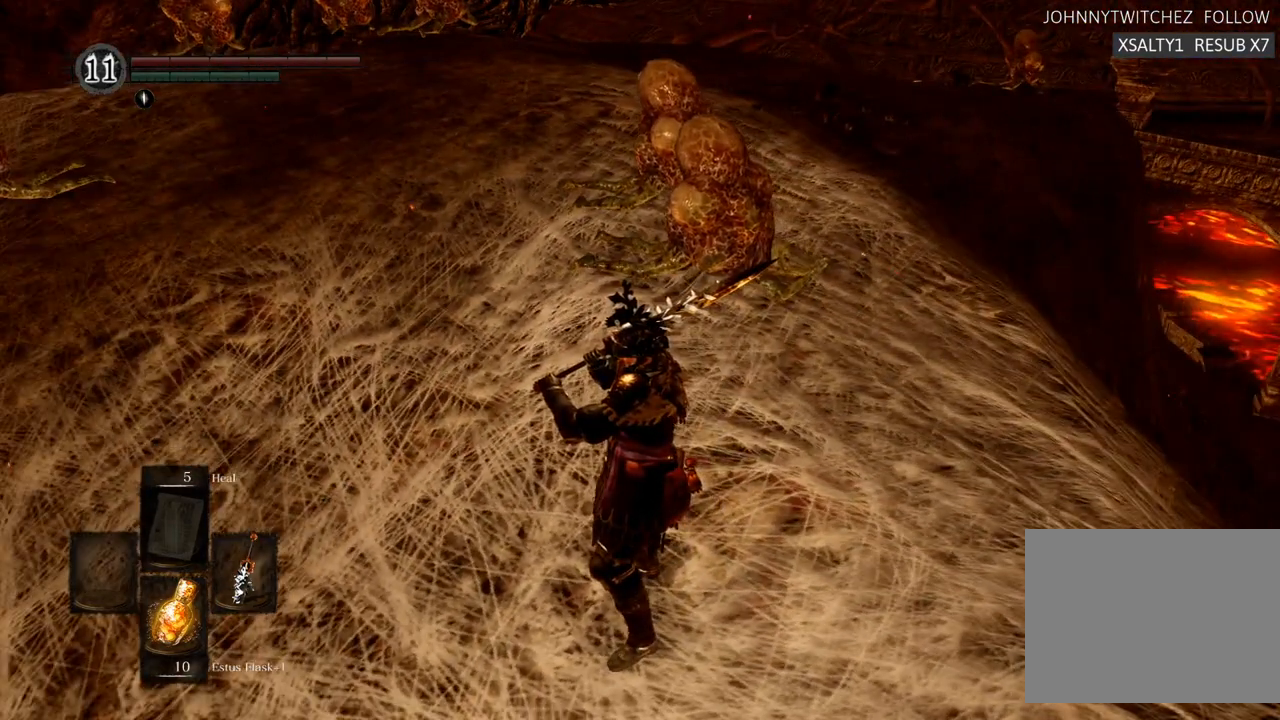
{"dt_ms": 500, "buttons": [], "left_stick": "center", "right_stick": "center", "events": []}
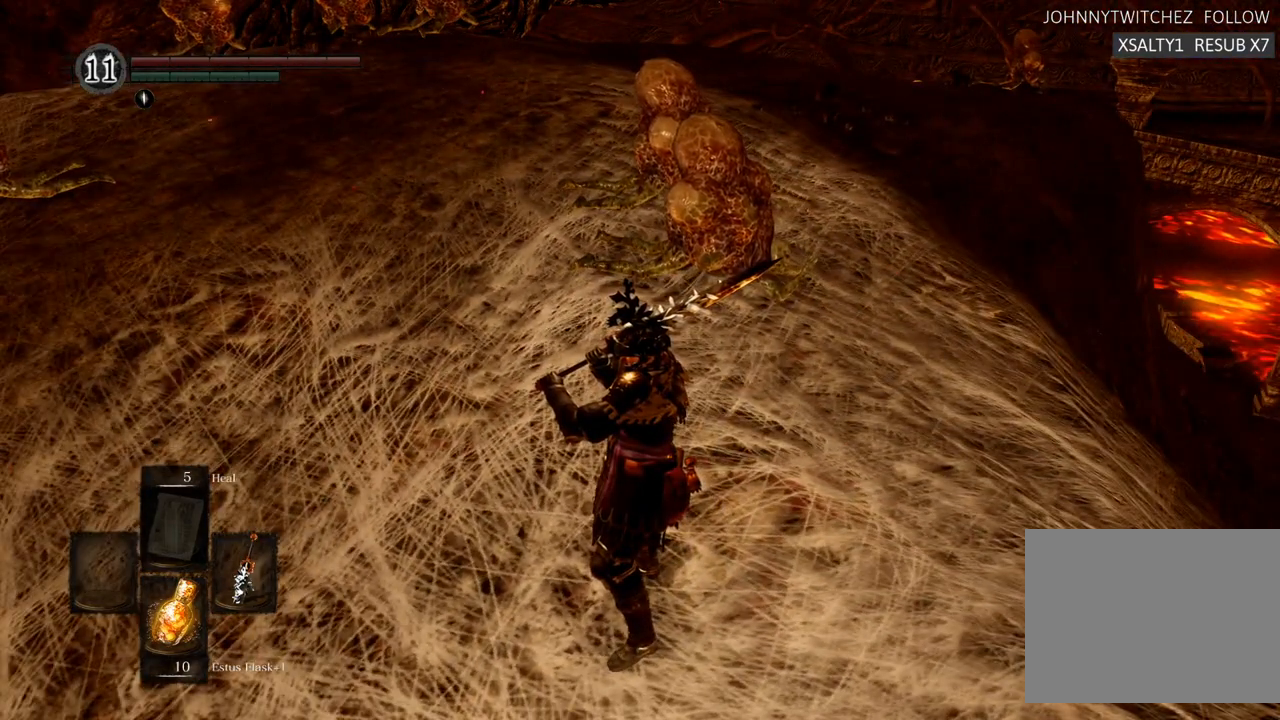
{"dt_ms": 500, "buttons": [], "left_stick": "center", "right_stick": "center", "events": []}
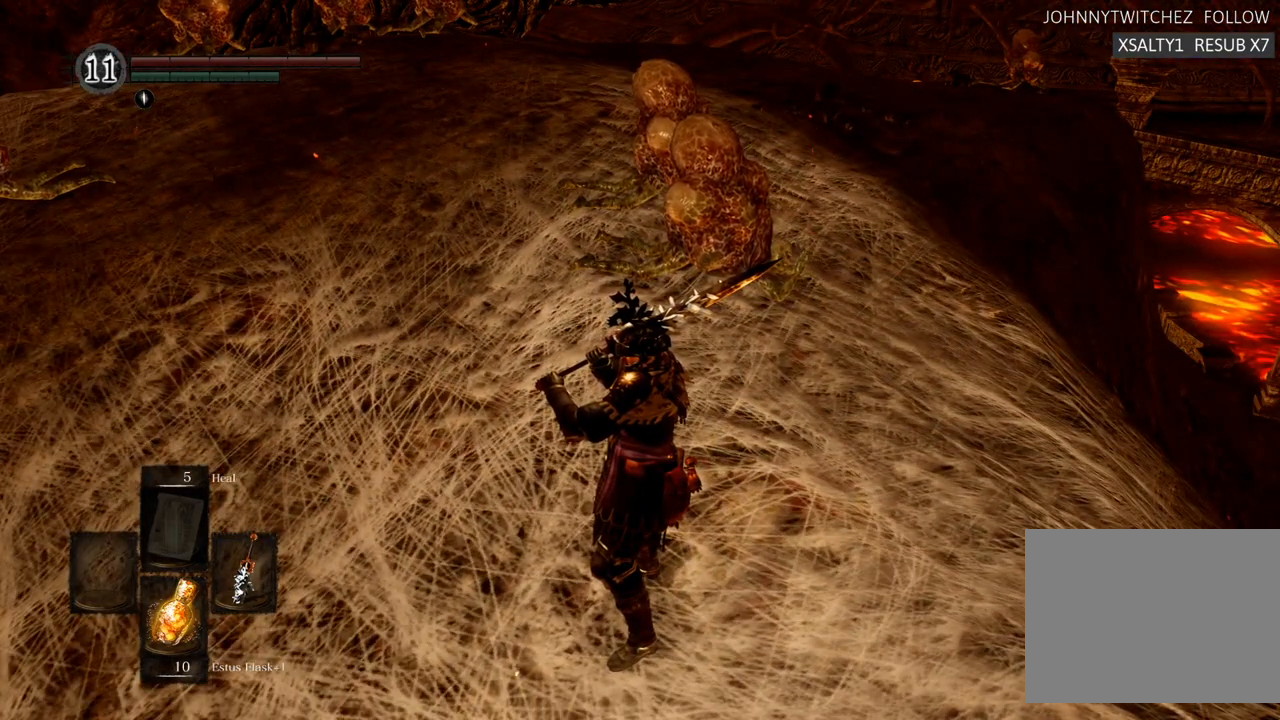
{"dt_ms": 500, "buttons": [], "left_stick": "center", "right_stick": "center", "events": []}
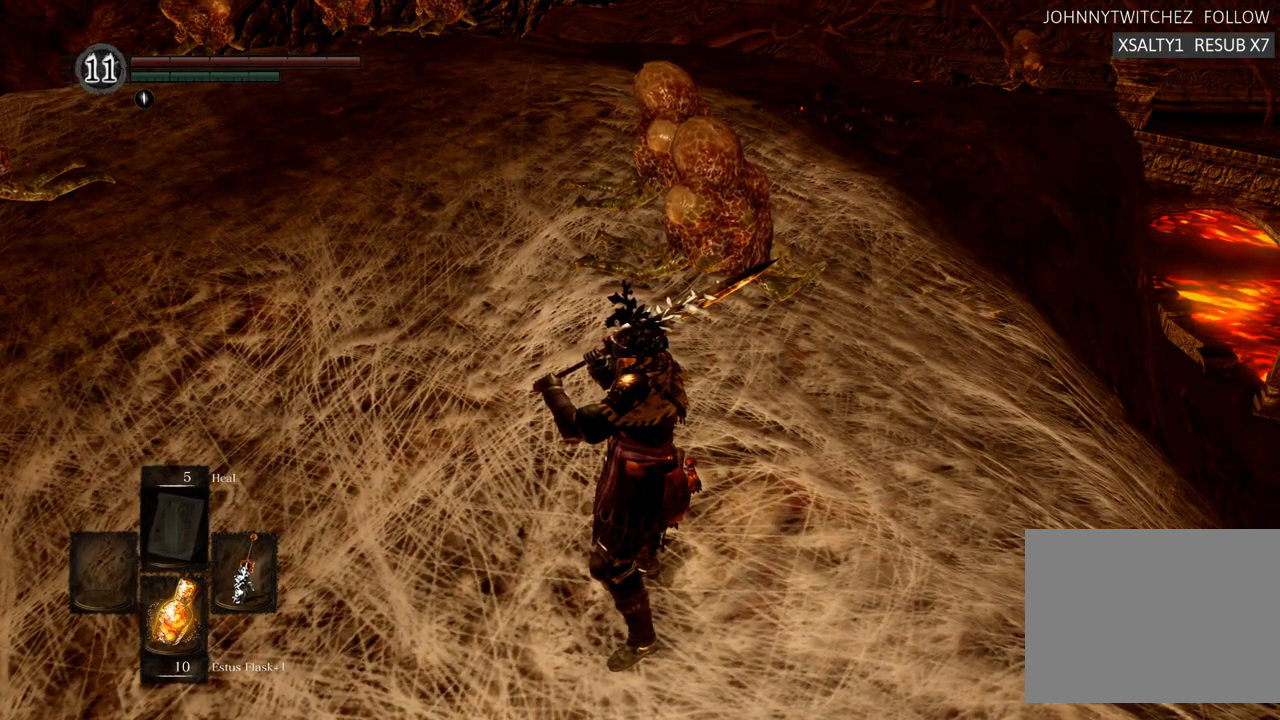
{"dt_ms": 500, "buttons": [], "left_stick": "center", "right_stick": "center", "events": [[383, "L2", "down"], [500, "L2", "up"]]}
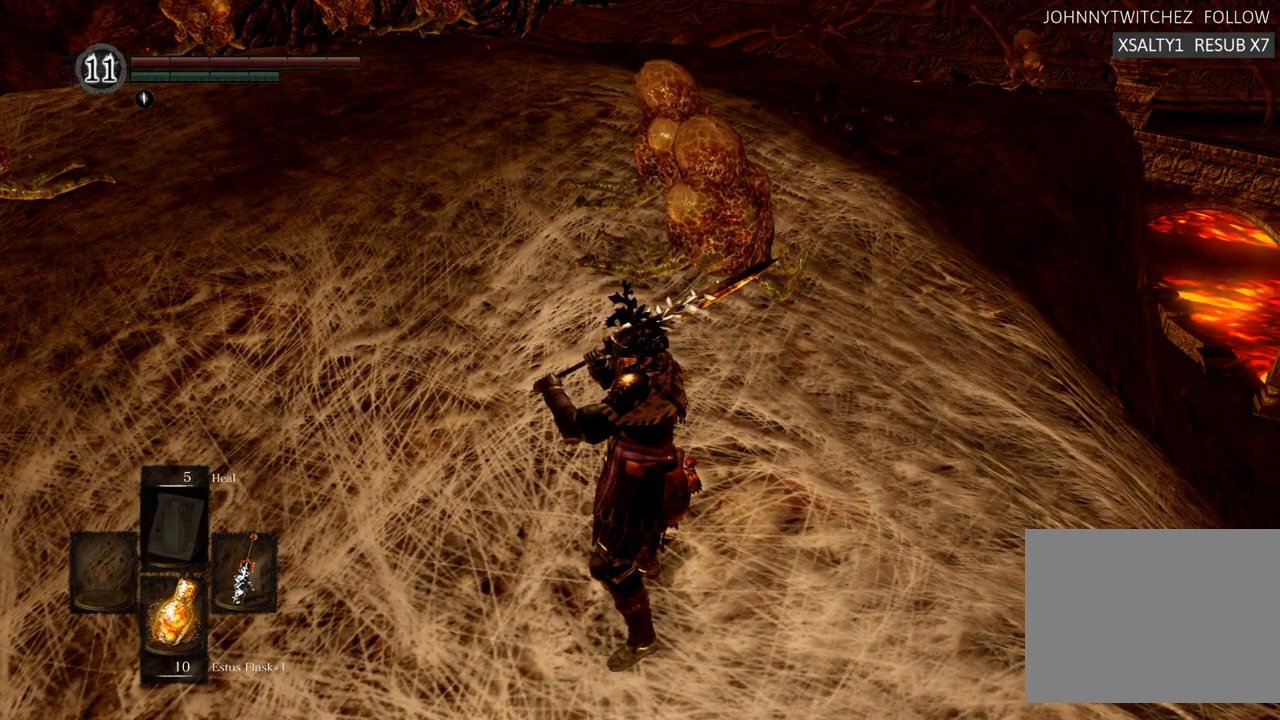
{"dt_ms": 500, "buttons": [], "left_stick": "center", "right_stick": "center", "events": []}